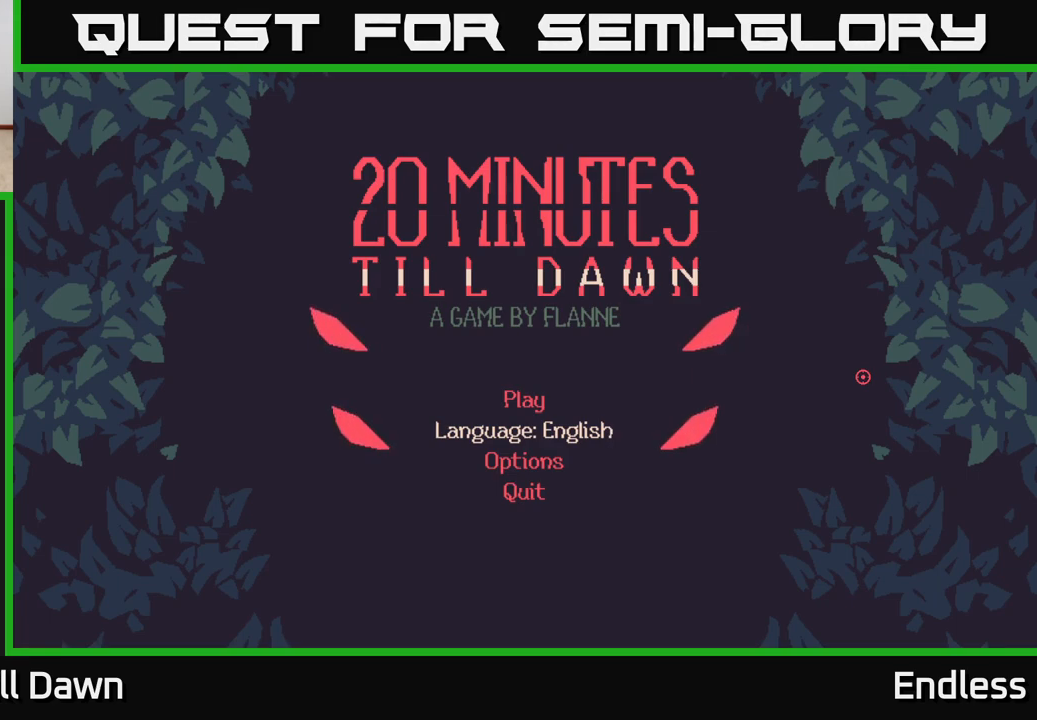
Gameplay with a controller (Xbox layout); each line is a JSON object with the inputs held at the frame after it. "events" lists button and stick changes between this image and that frame as [ms after this image, input, new state], when the widget could be followed in between.
{"buttons": ["DPAD_DOWN"], "left_stick": "center", "right_stick": "center", "events": [[100, "DPAD_UP", "down"], [217, "DPAD_UP", "up"], [467, "DPAD_DOWN", "down"]]}
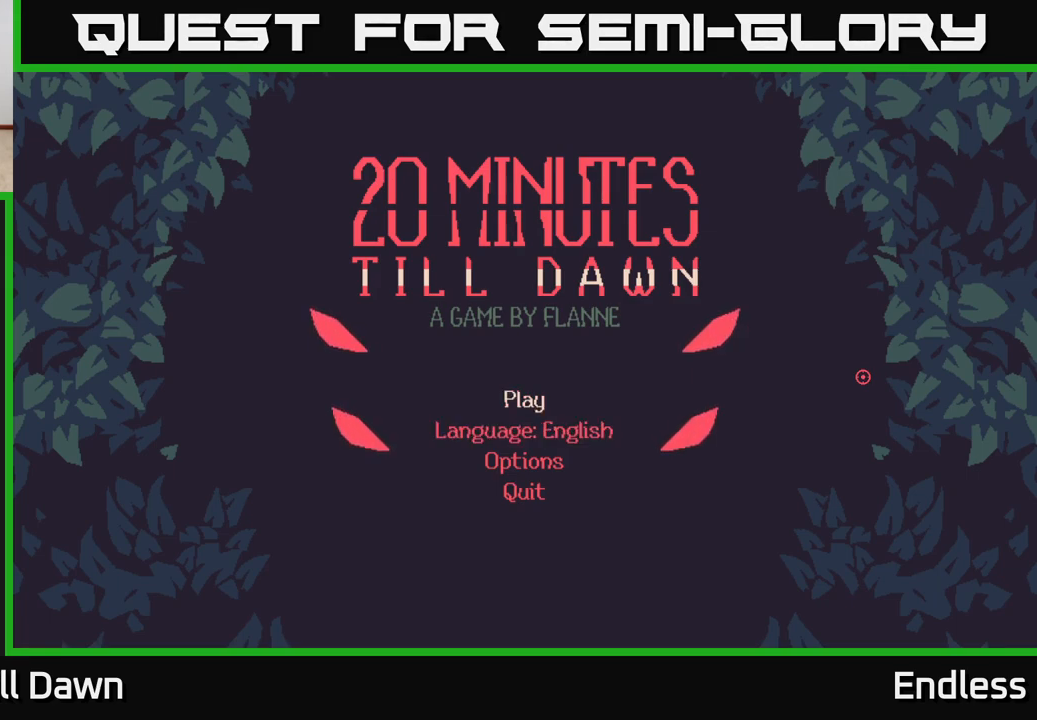
{"buttons": [], "left_stick": "center", "right_stick": "center", "events": [[100, "DPAD_DOWN", "up"], [283, "DPAD_DOWN", "down"], [383, "DPAD_DOWN", "up"]]}
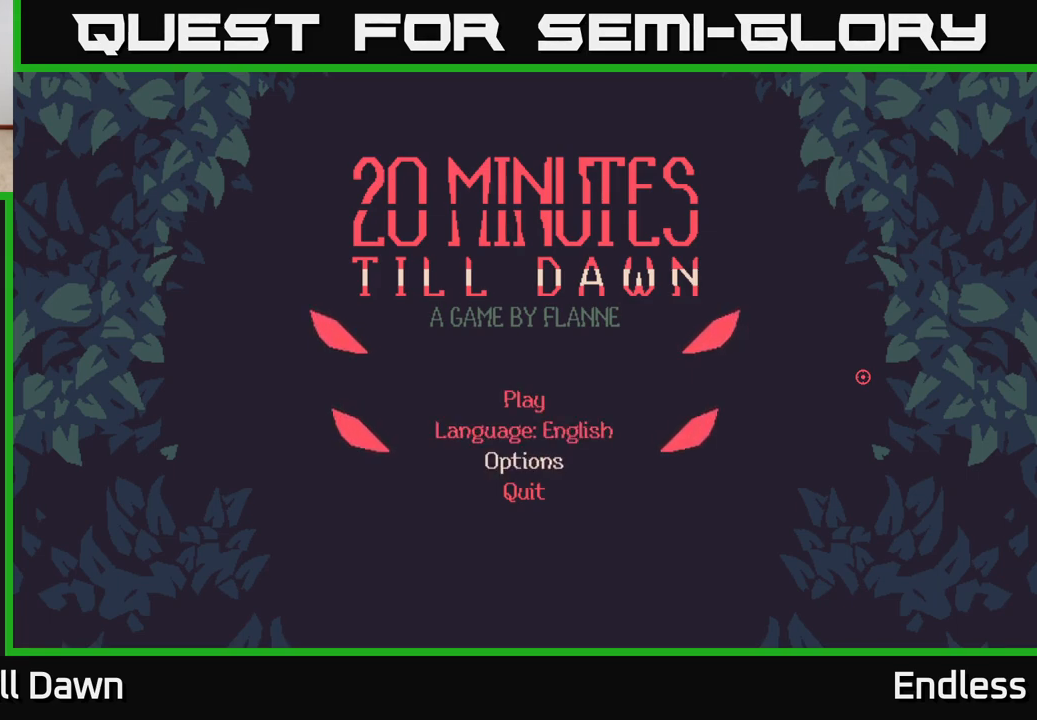
{"buttons": [], "left_stick": "center", "right_stick": "center", "events": [[117, "DPAD_UP", "down"], [233, "DPAD_UP", "up"]]}
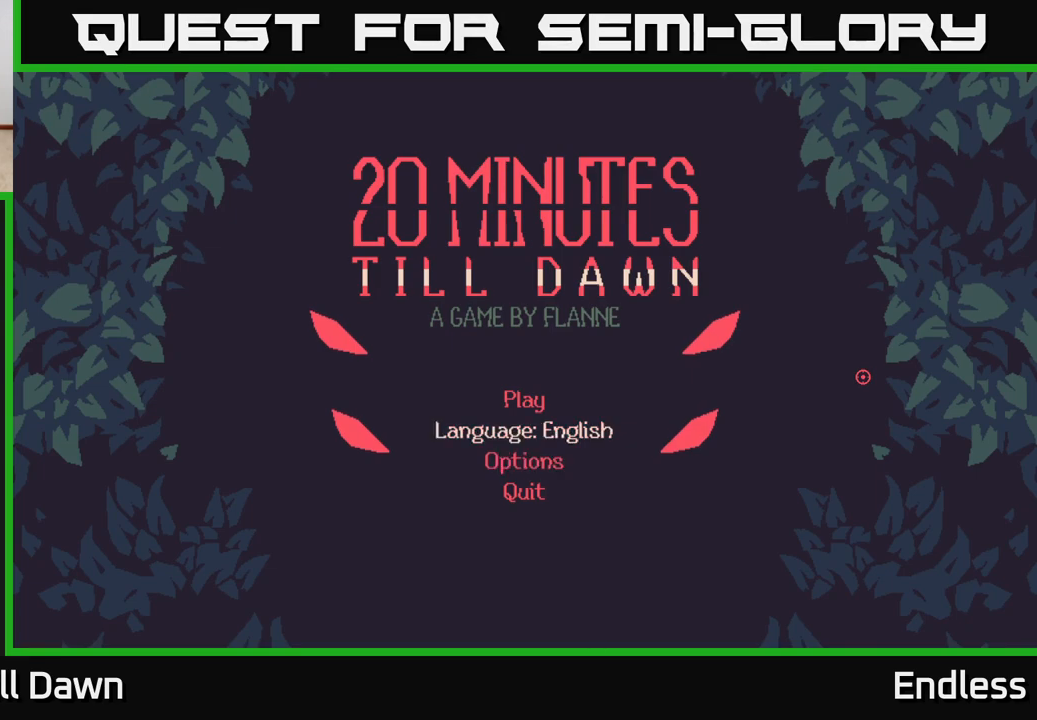
{"buttons": [], "left_stick": "center", "right_stick": "center", "events": [[150, "DPAD_UP", "down"], [283, "DPAD_UP", "up"]]}
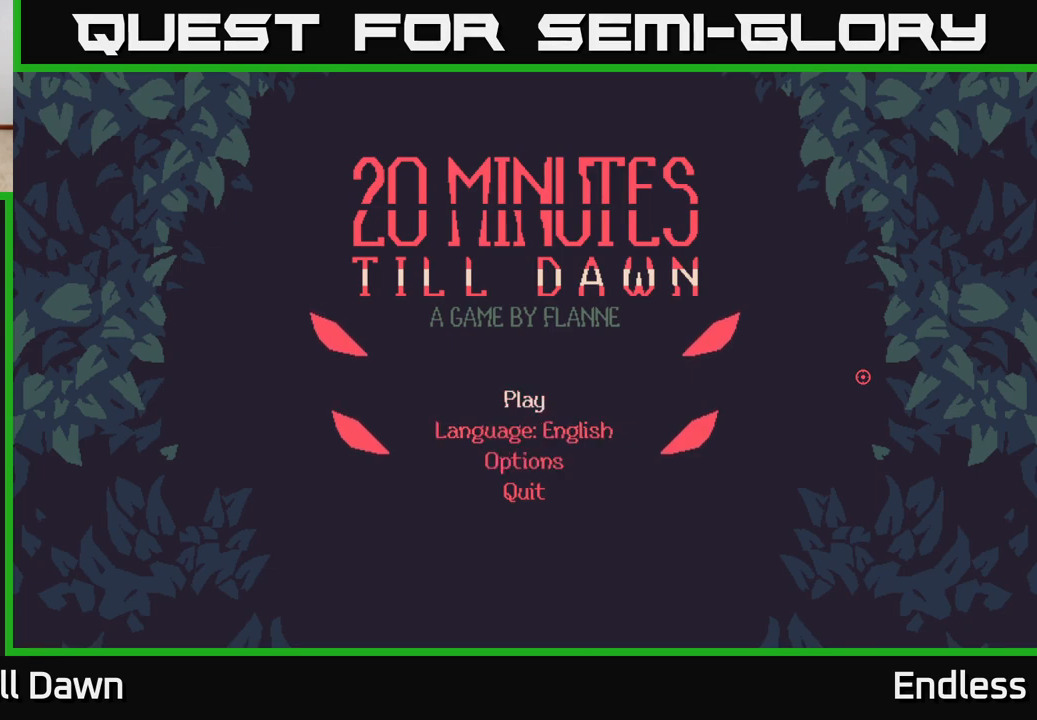
{"buttons": [], "left_stick": "center", "right_stick": "center", "events": [[17, "DPAD_DOWN", "down"], [117, "DPAD_DOWN", "up"], [250, "DPAD_DOWN", "down"], [367, "DPAD_DOWN", "up"]]}
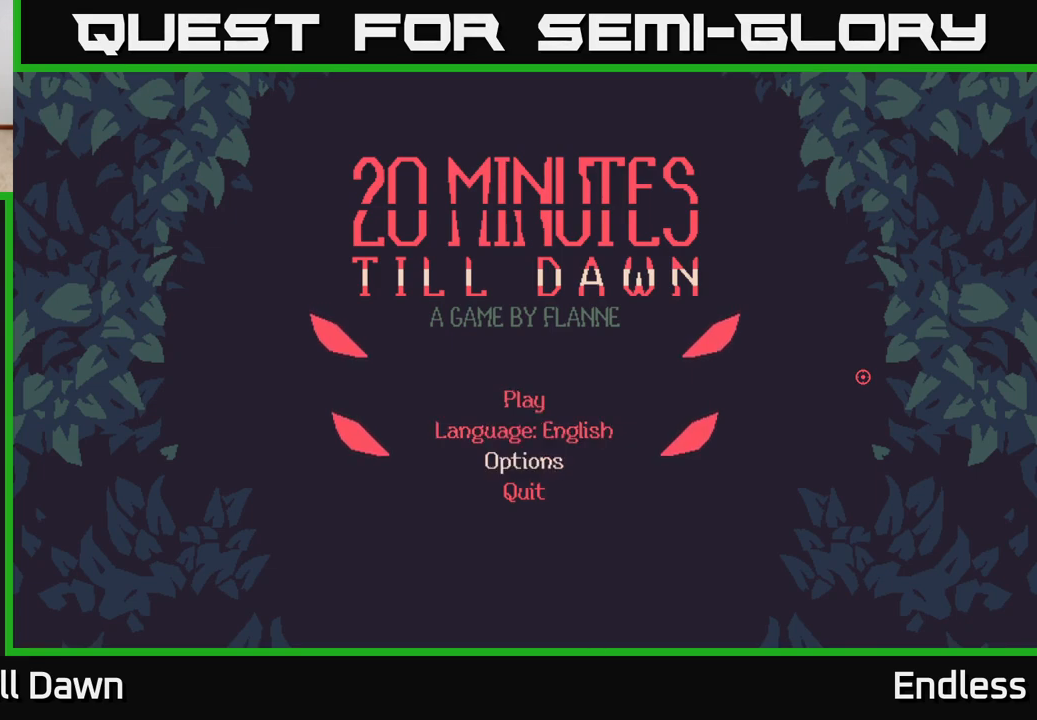
{"buttons": [], "left_stick": "center", "right_stick": "center", "events": []}
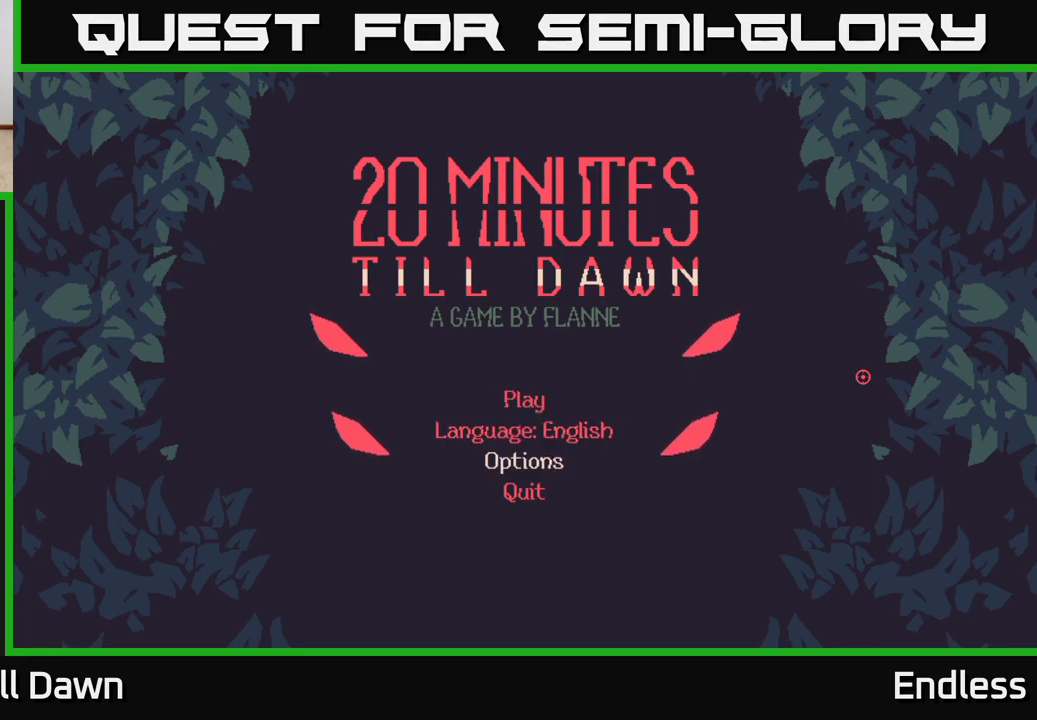
{"buttons": ["DPAD_DOWN"], "left_stick": "center", "right_stick": "center", "events": [[467, "DPAD_DOWN", "down"]]}
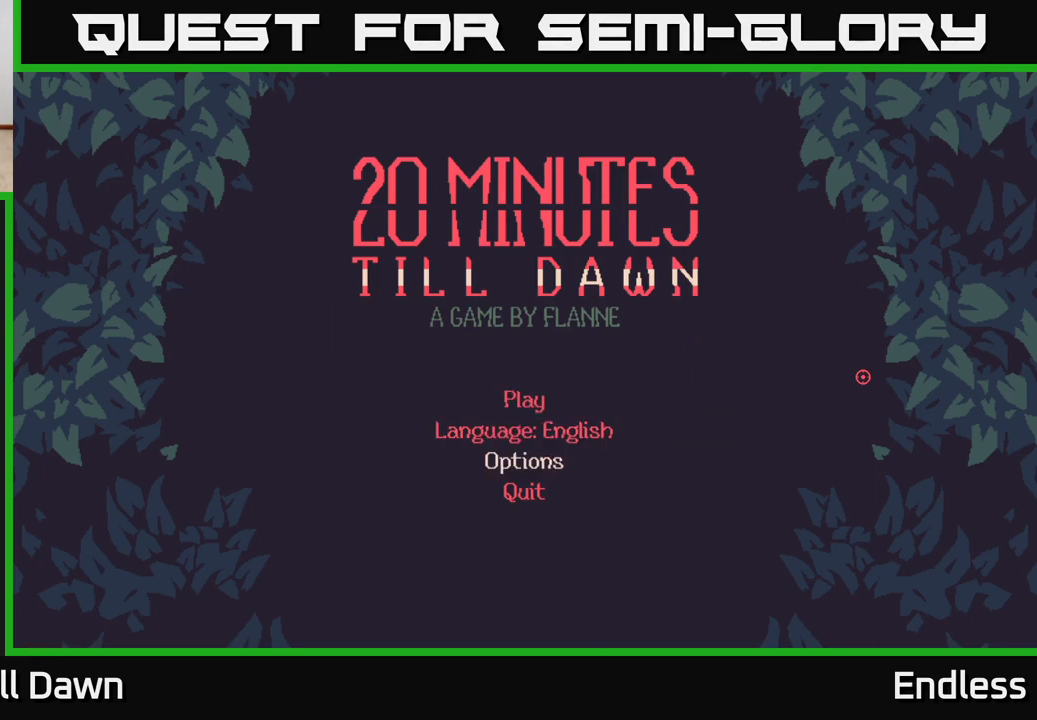
{"buttons": [], "left_stick": "center", "right_stick": "center", "events": [[67, "DPAD_DOWN", "up"], [267, "DPAD_UP", "down"], [400, "DPAD_UP", "up"]]}
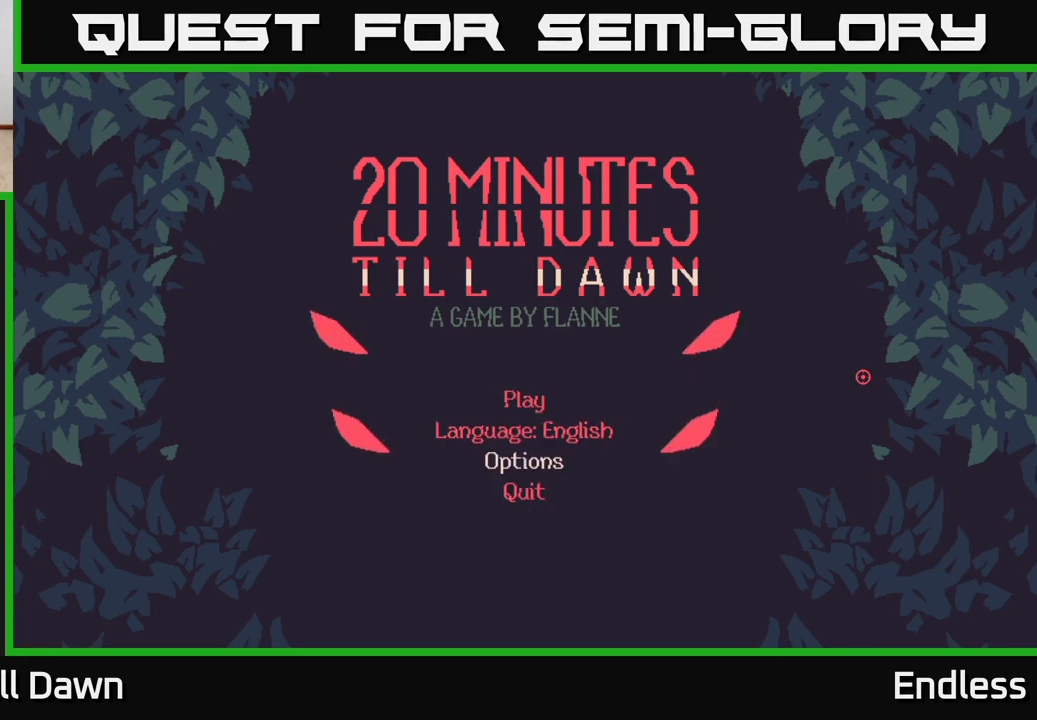
{"buttons": [], "left_stick": "center", "right_stick": "center", "events": [[17, "DPAD_UP", "down"], [117, "DPAD_UP", "up"], [217, "DPAD_UP", "down"], [333, "DPAD_UP", "up"]]}
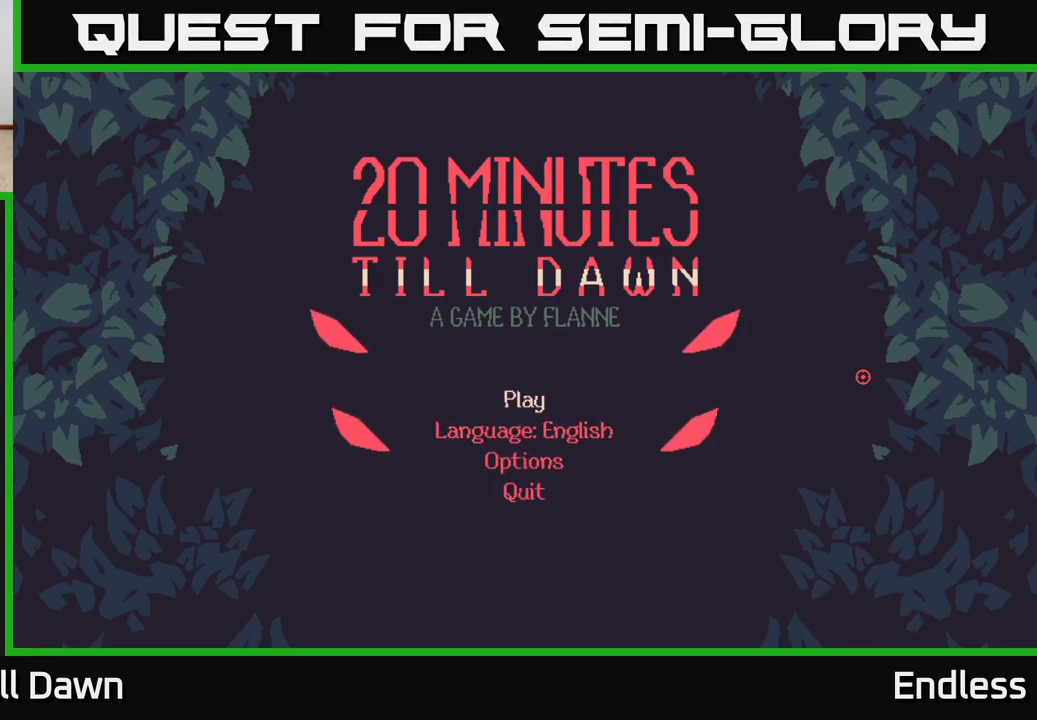
{"buttons": ["A"], "left_stick": "center", "right_stick": "center", "events": [[500, "A", "down"]]}
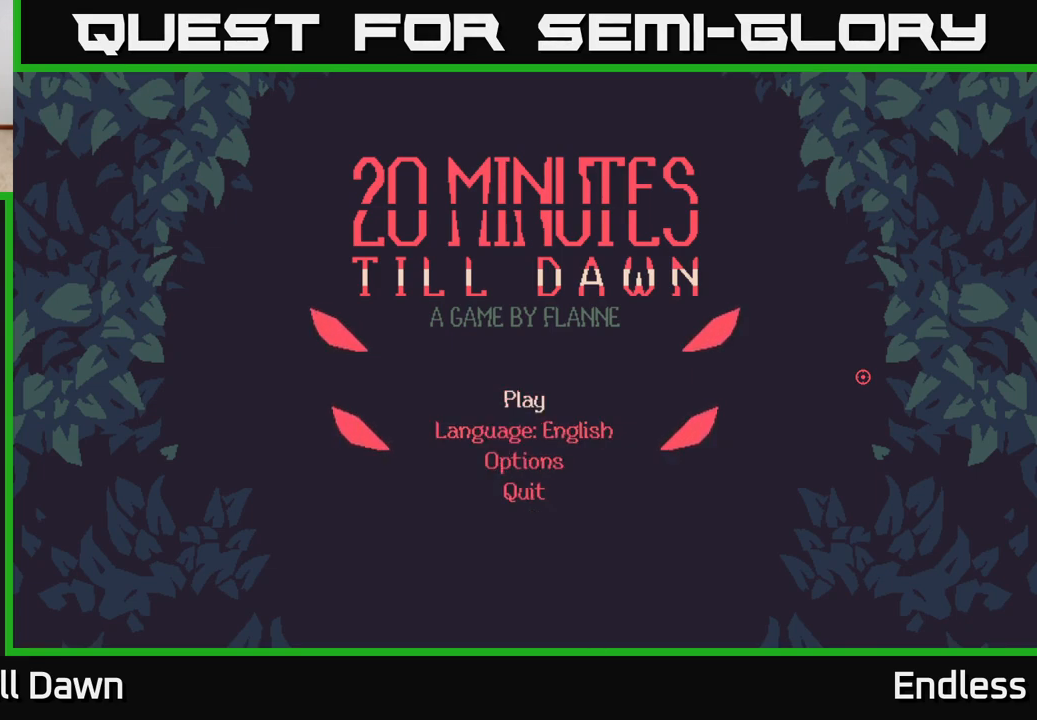
{"buttons": [], "left_stick": "center", "right_stick": "center", "events": [[133, "A", "up"]]}
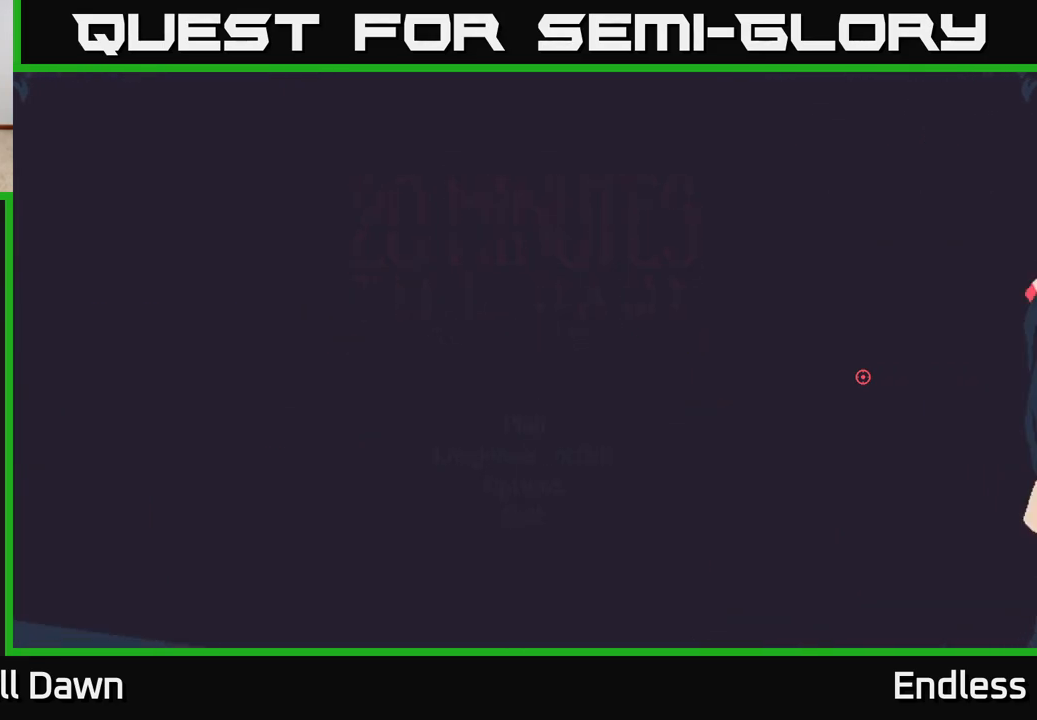
{"buttons": [], "left_stick": "center", "right_stick": "center", "events": []}
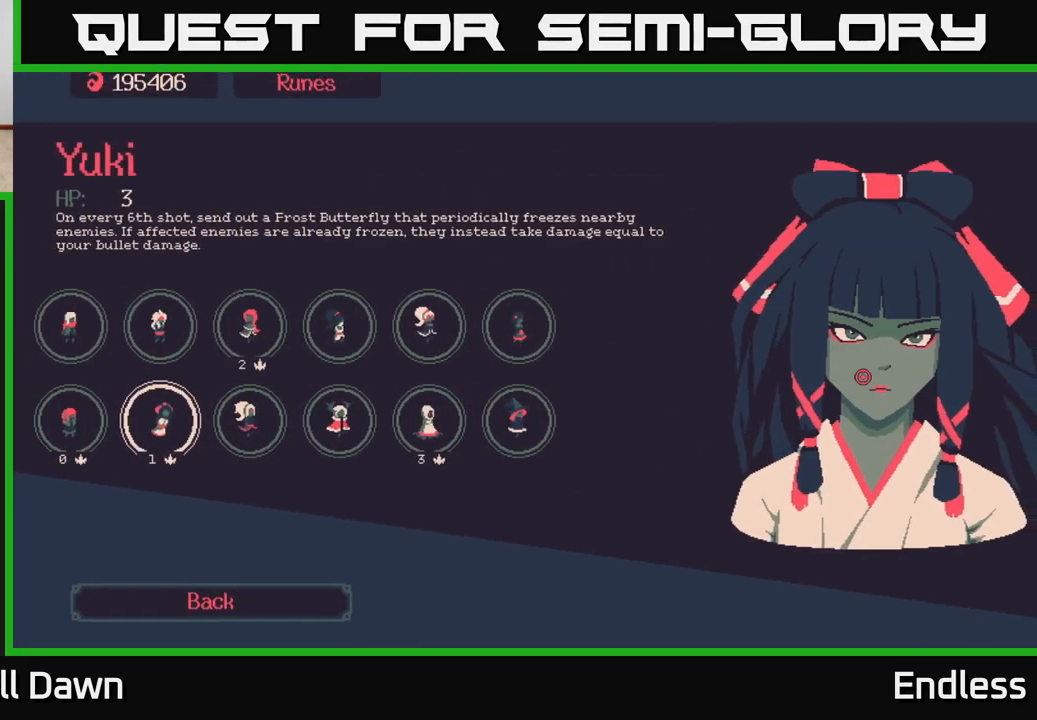
{"buttons": [], "left_stick": "center", "right_stick": "center", "events": []}
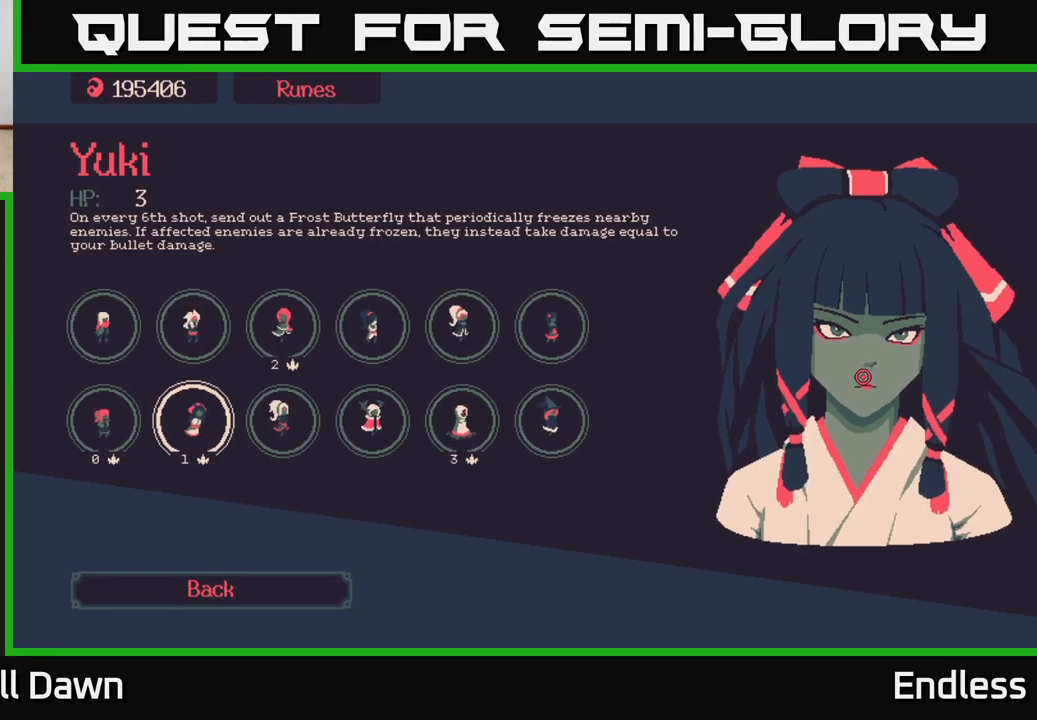
{"buttons": [], "left_stick": "center", "right_stick": "center", "events": [[333, "DPAD_UP", "down"], [483, "DPAD_UP", "up"]]}
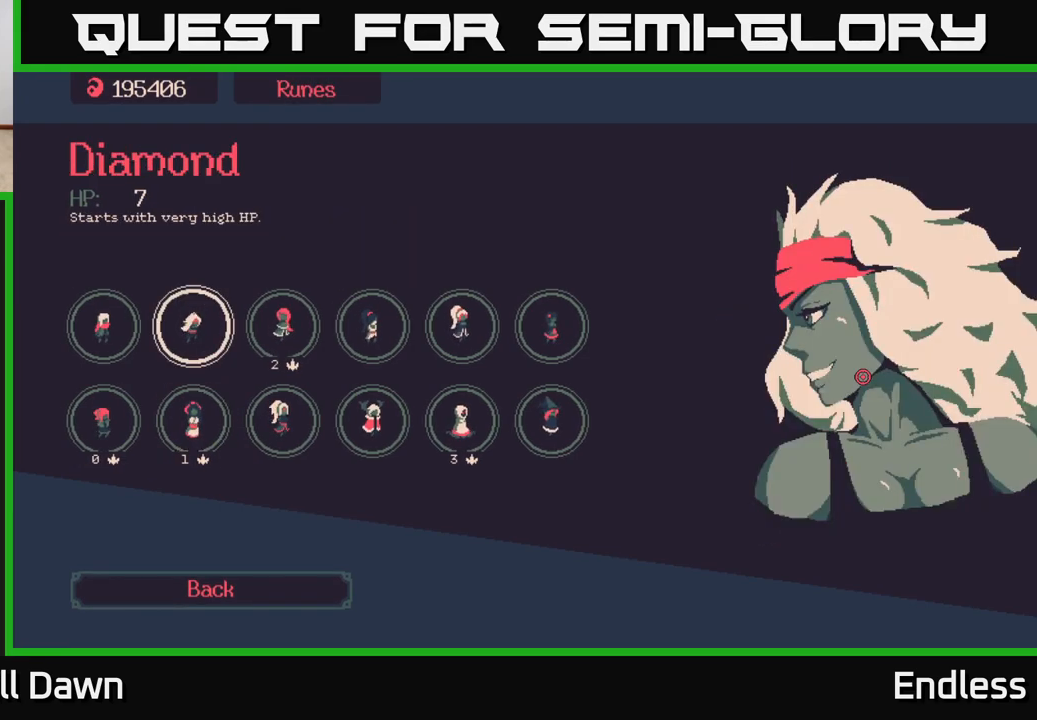
{"buttons": ["DPAD_DOWN"], "left_stick": "center", "right_stick": "center", "events": [[500, "DPAD_DOWN", "down"]]}
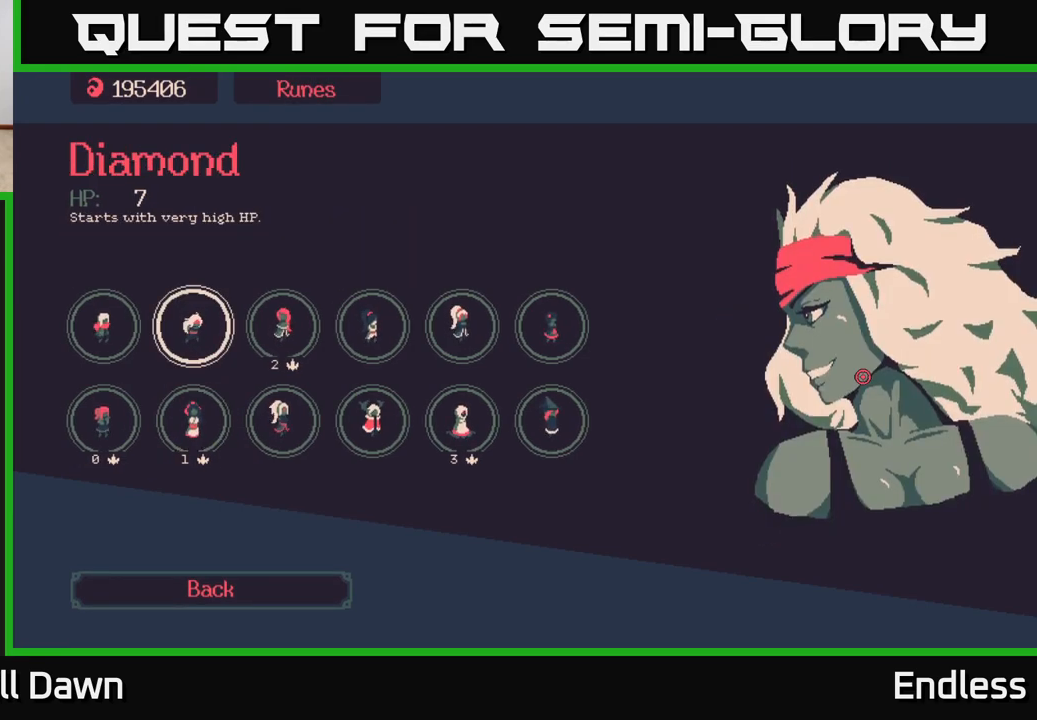
{"buttons": [], "left_stick": "center", "right_stick": "center", "events": [[83, "DPAD_DOWN", "up"]]}
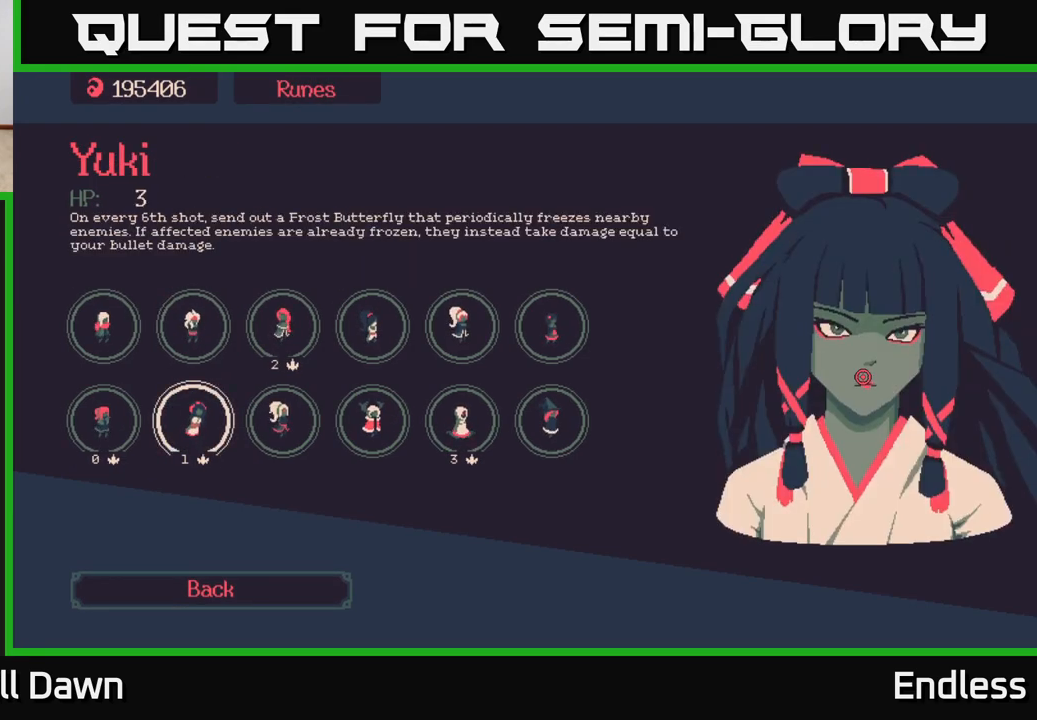
{"buttons": [], "left_stick": "center", "right_stick": "center", "events": [[17, "DPAD_RIGHT", "down"], [150, "DPAD_RIGHT", "up"]]}
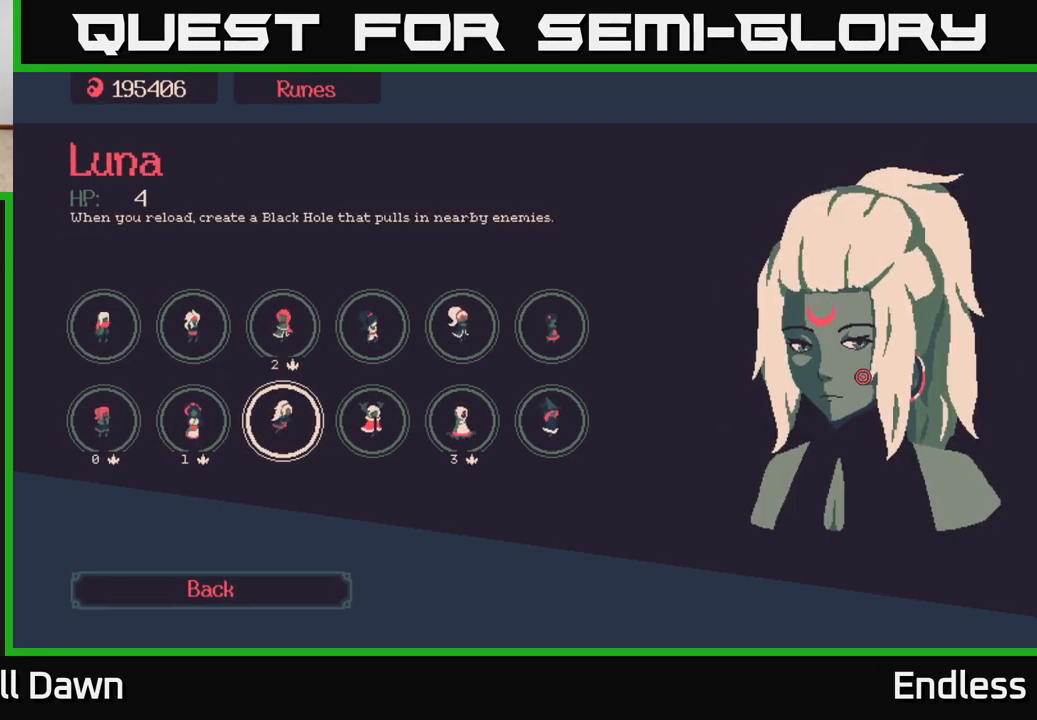
{"buttons": [], "left_stick": "center", "right_stick": "center", "events": [[67, "DPAD_LEFT", "down"], [233, "DPAD_LEFT", "up"]]}
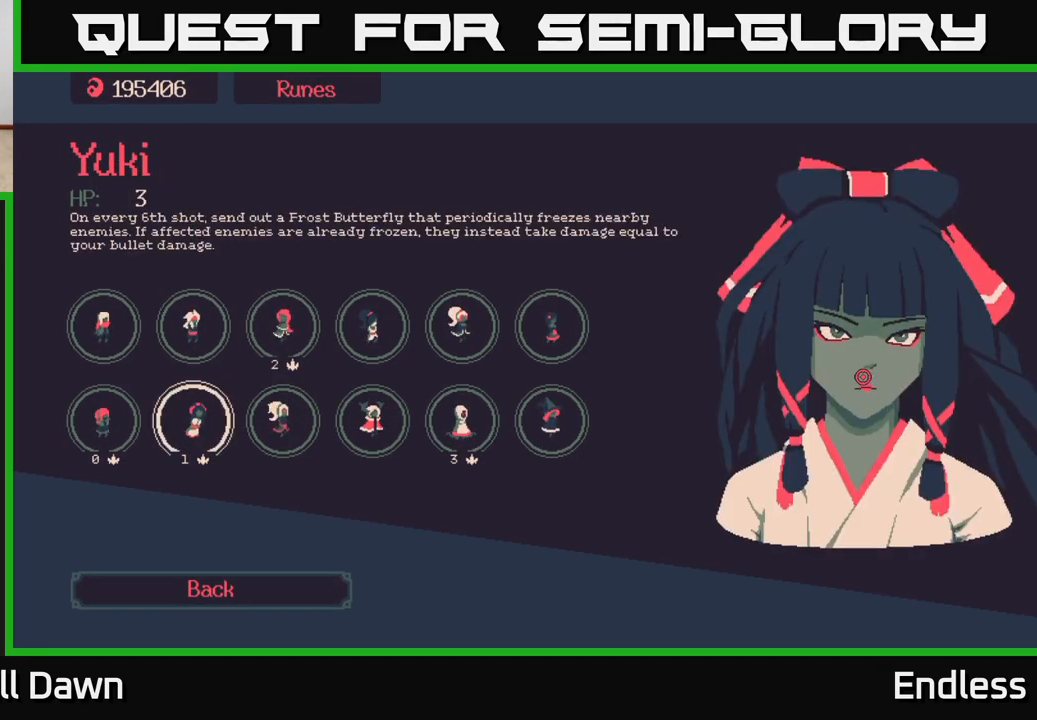
{"buttons": [], "left_stick": "center", "right_stick": "center", "events": []}
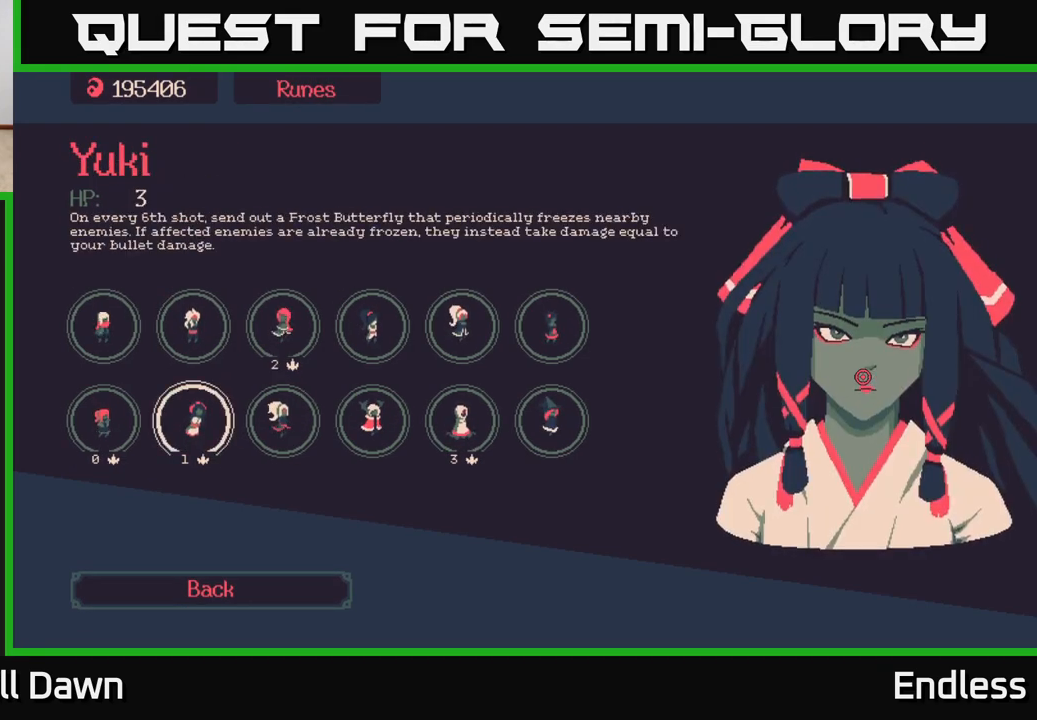
{"buttons": [], "left_stick": "center", "right_stick": "center", "events": []}
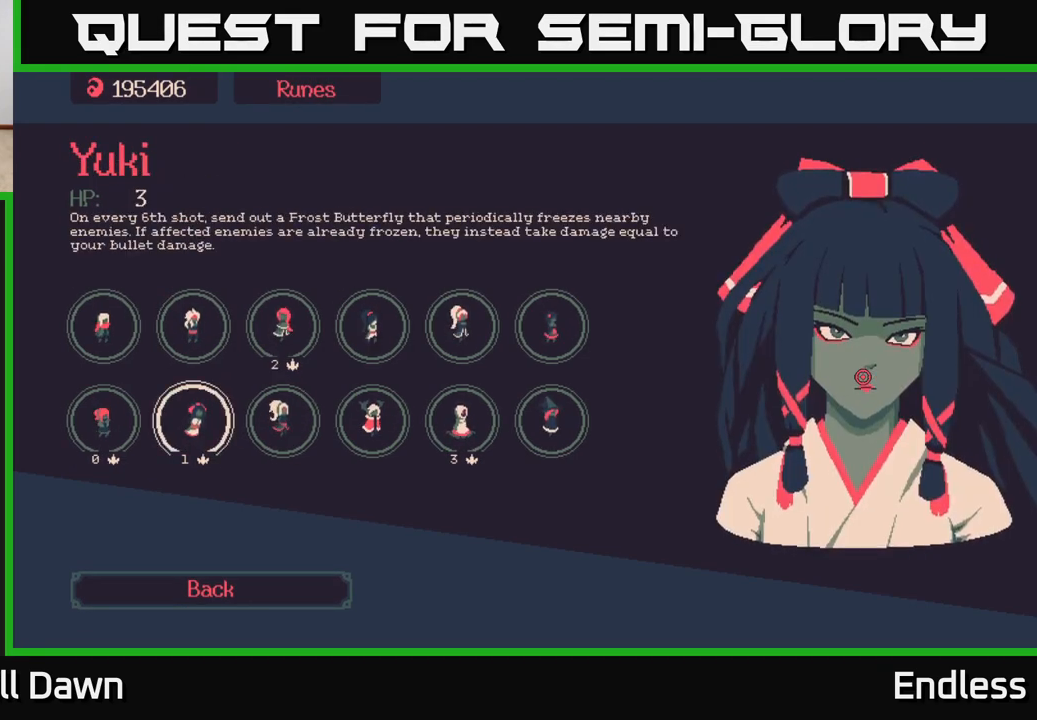
{"buttons": [], "left_stick": "center", "right_stick": "center", "events": [[217, "DPAD_DOWN", "down"], [333, "DPAD_DOWN", "up"]]}
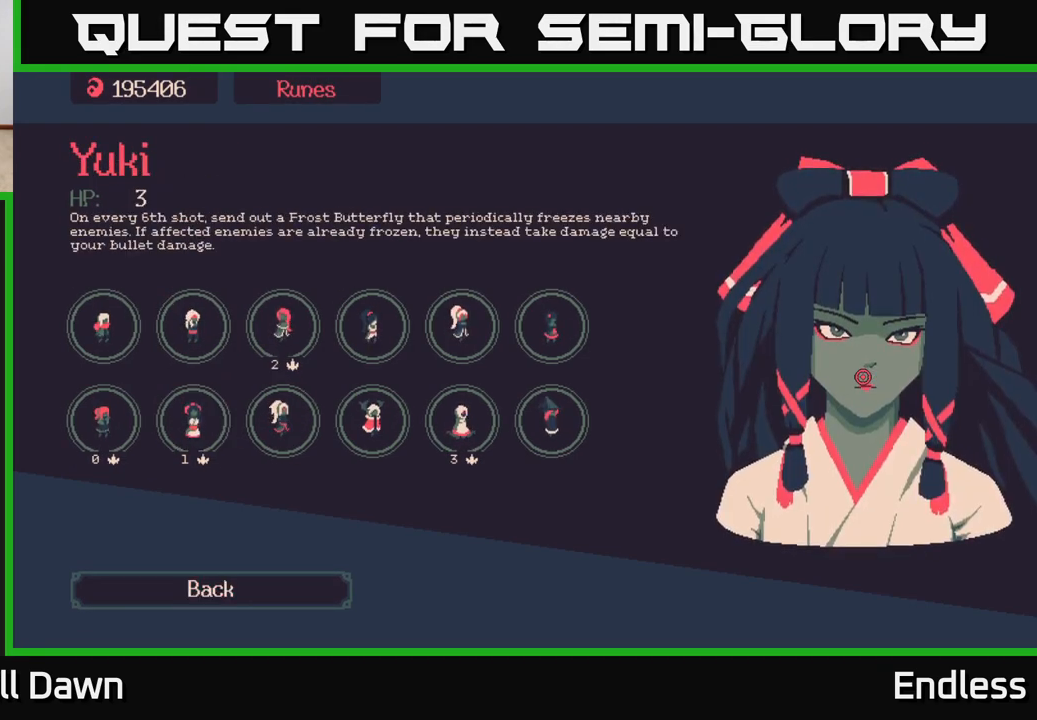
{"buttons": [], "left_stick": "center", "right_stick": "center", "events": [[150, "A", "down"], [283, "A", "up"]]}
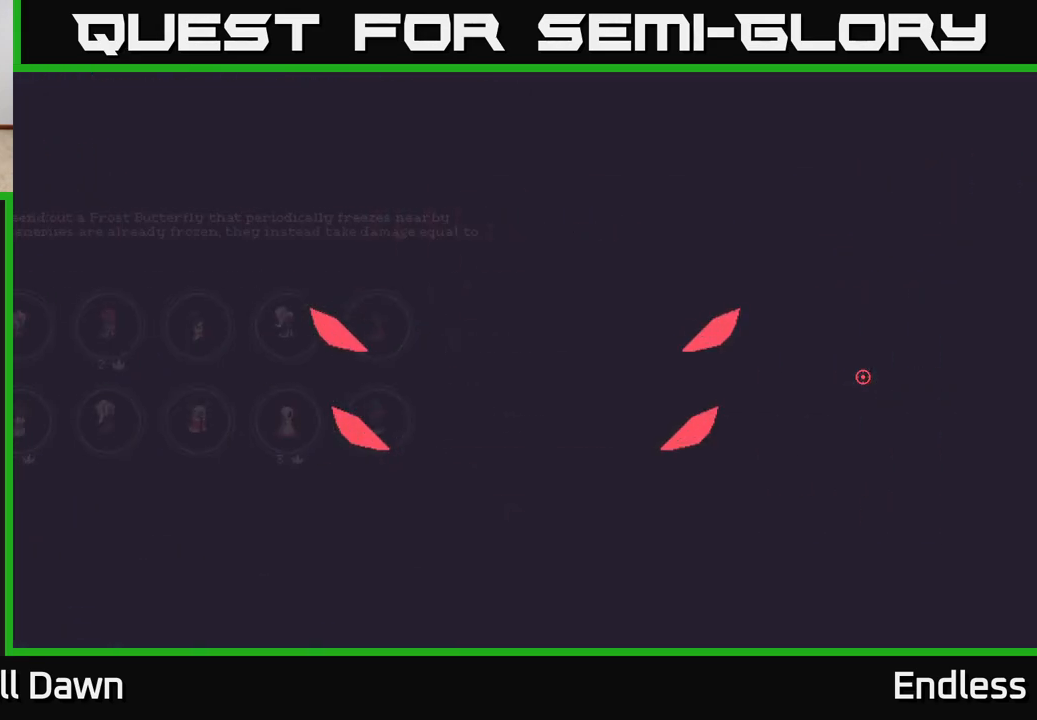
{"buttons": [], "left_stick": "center", "right_stick": "center", "events": []}
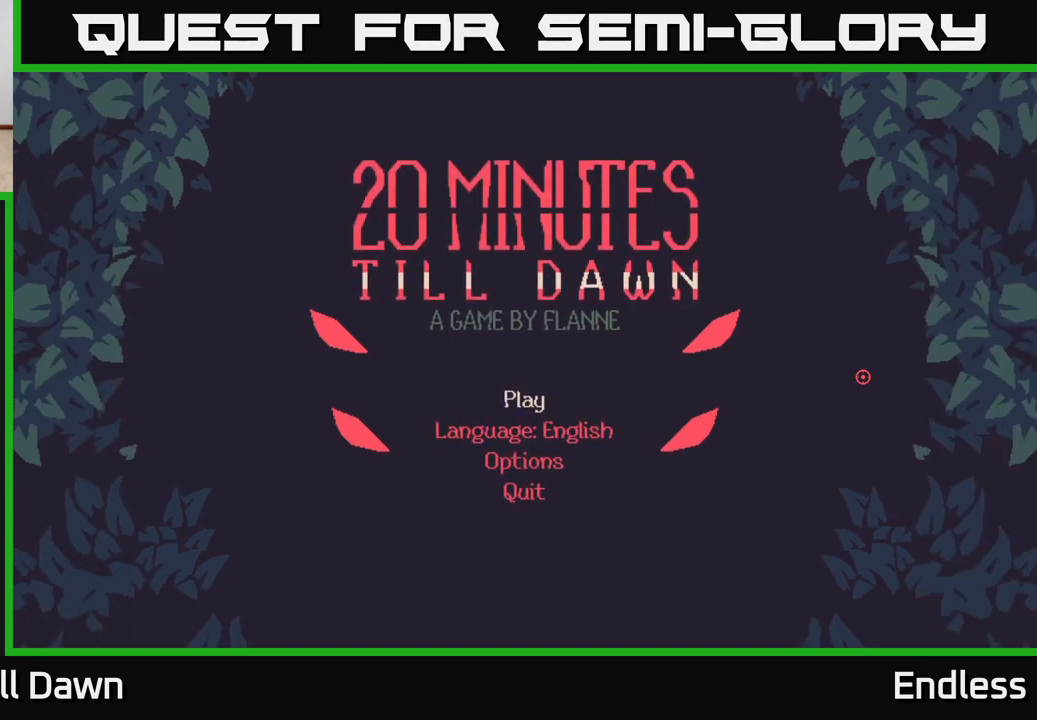
{"buttons": [], "left_stick": "center", "right_stick": "center", "events": [[300, "DPAD_DOWN", "down"], [400, "DPAD_DOWN", "up"]]}
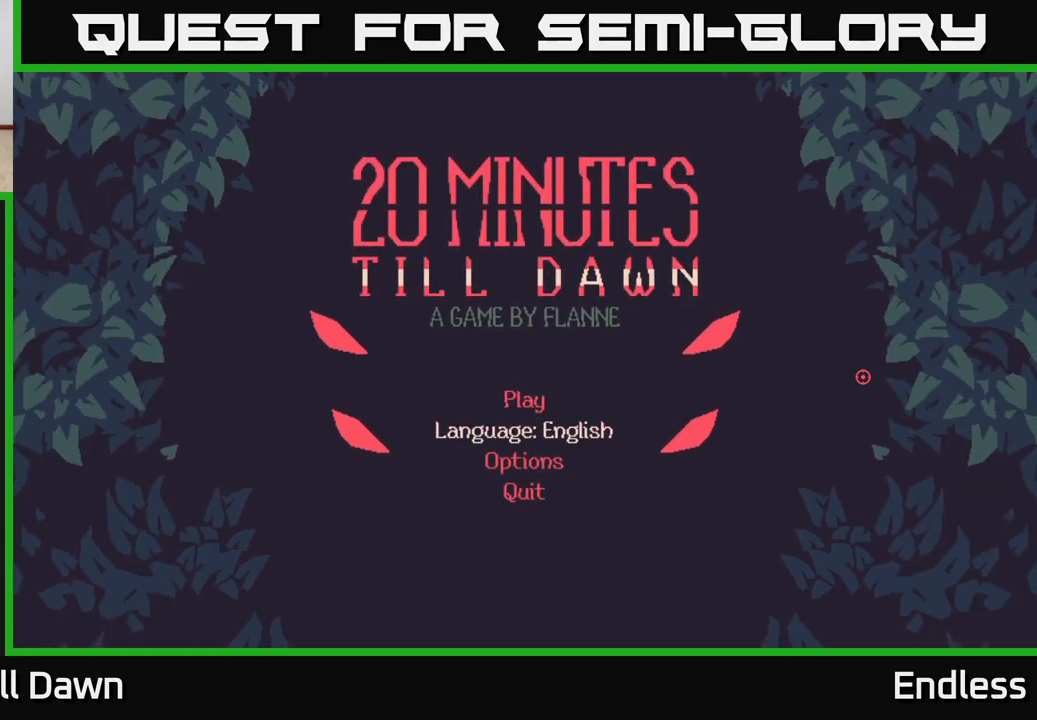
{"buttons": ["DPAD_DOWN"], "left_stick": "center", "right_stick": "center", "events": [[17, "DPAD_DOWN", "down"], [117, "DPAD_DOWN", "up"], [483, "DPAD_DOWN", "down"]]}
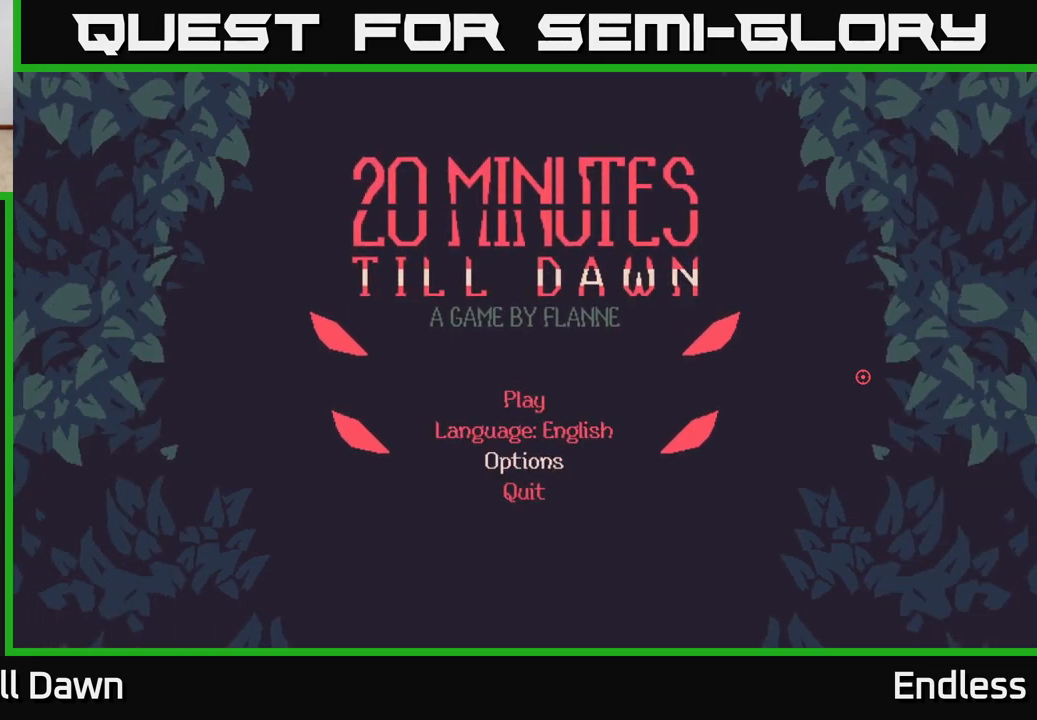
{"buttons": [], "left_stick": "center", "right_stick": "center", "events": [[150, "DPAD_DOWN", "up"]]}